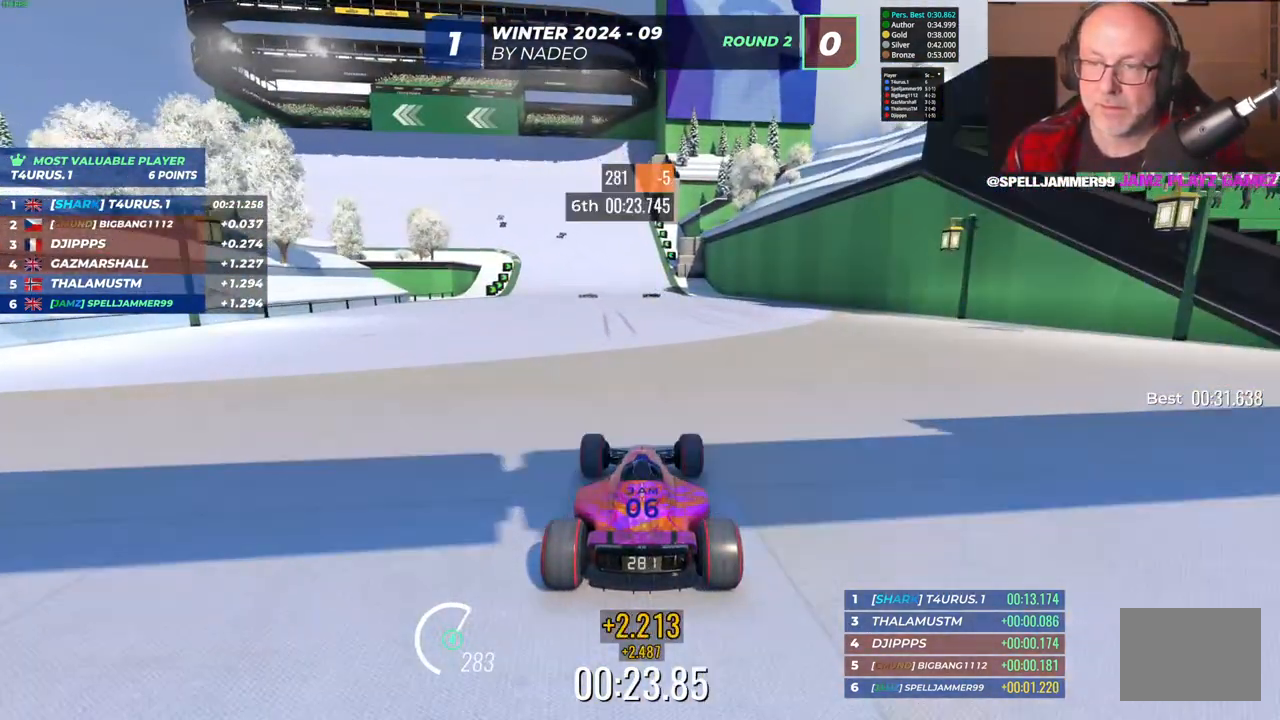
Gameplay with keyboard; each line is a JSON object with the keys held at the frame after it. "events" lists presses ("down") and releases ("up") of "down", "left", "right" and "up" between this image and that frame as [ms after this image, input, new state], when the widget could be followed in between. No other keys are recorded. Mouse input is not recorded.
{"keys": ["left", "up"], "events": [[300, "left", "down"]]}
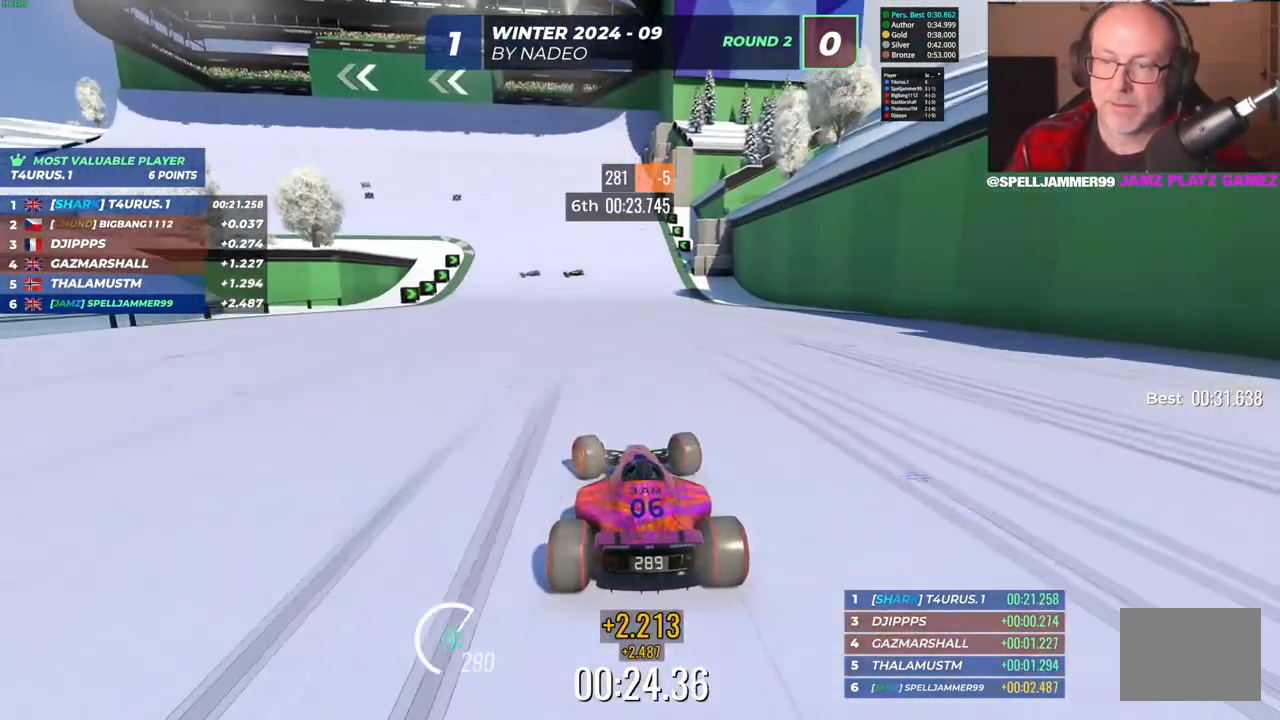
{"keys": ["up"], "events": [[500, "left", "up"]]}
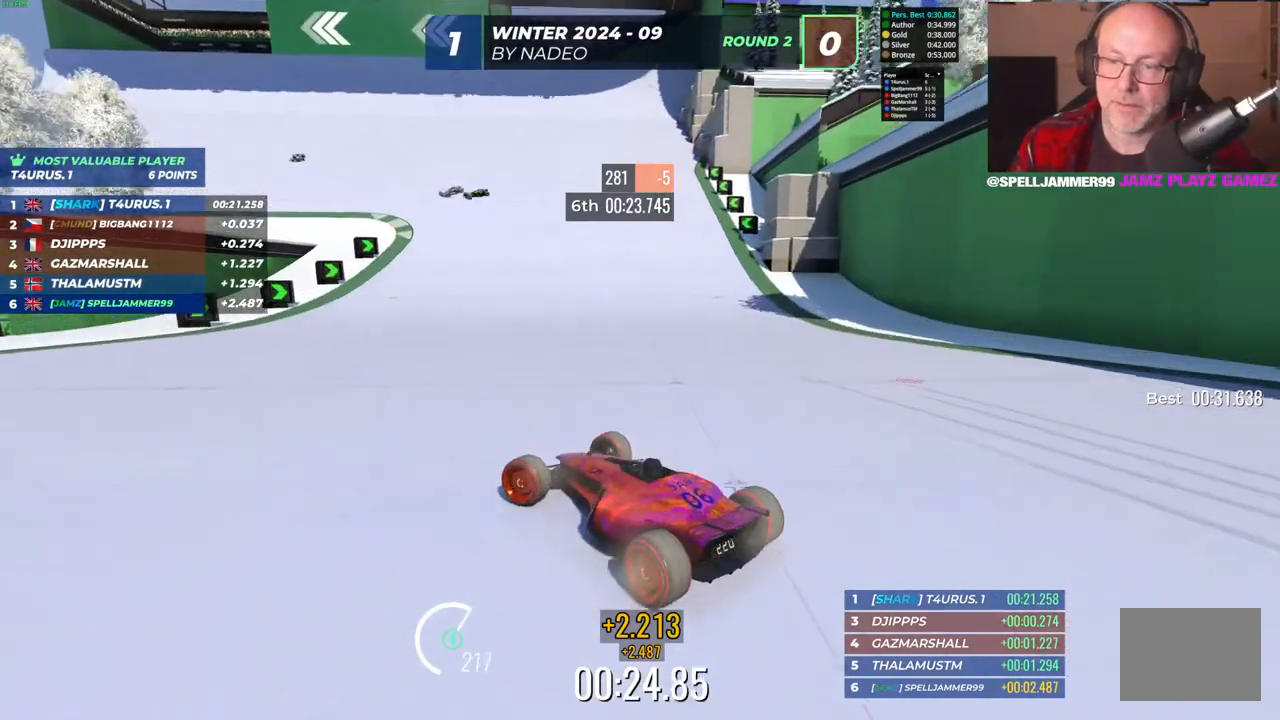
{"keys": ["right", "up"], "events": [[17, "right", "down"]]}
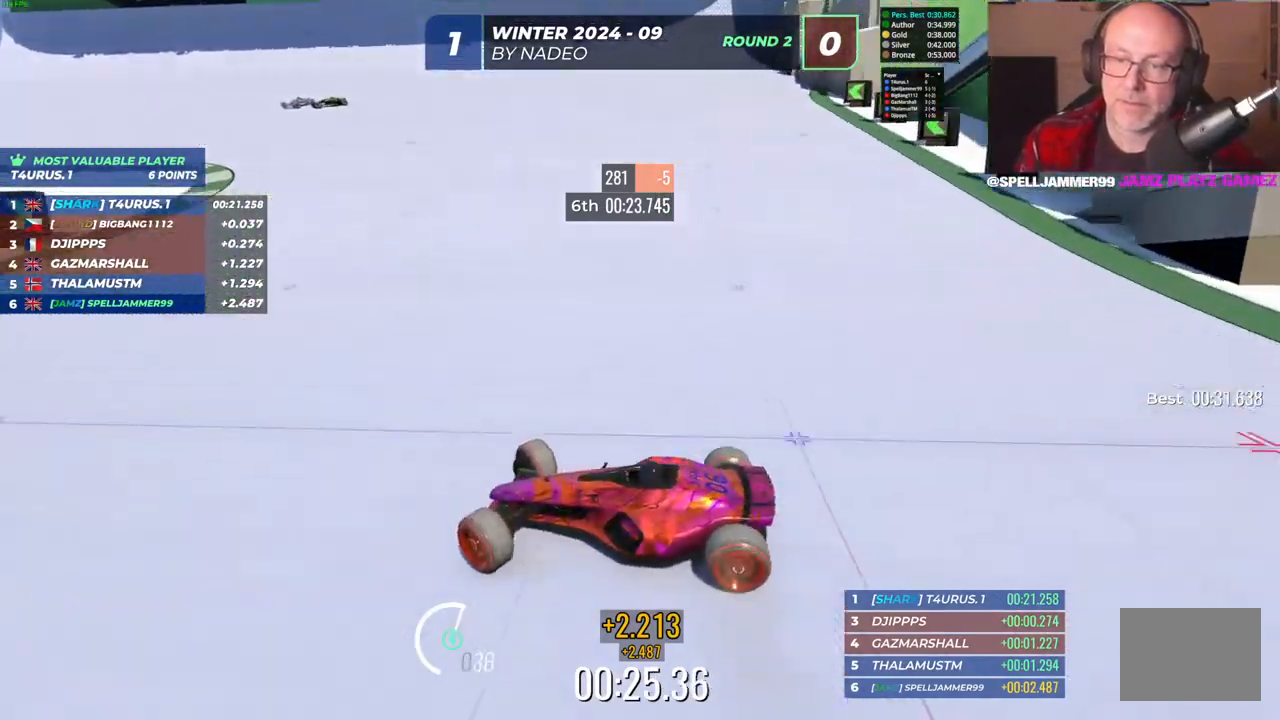
{"keys": ["right", "up"], "events": []}
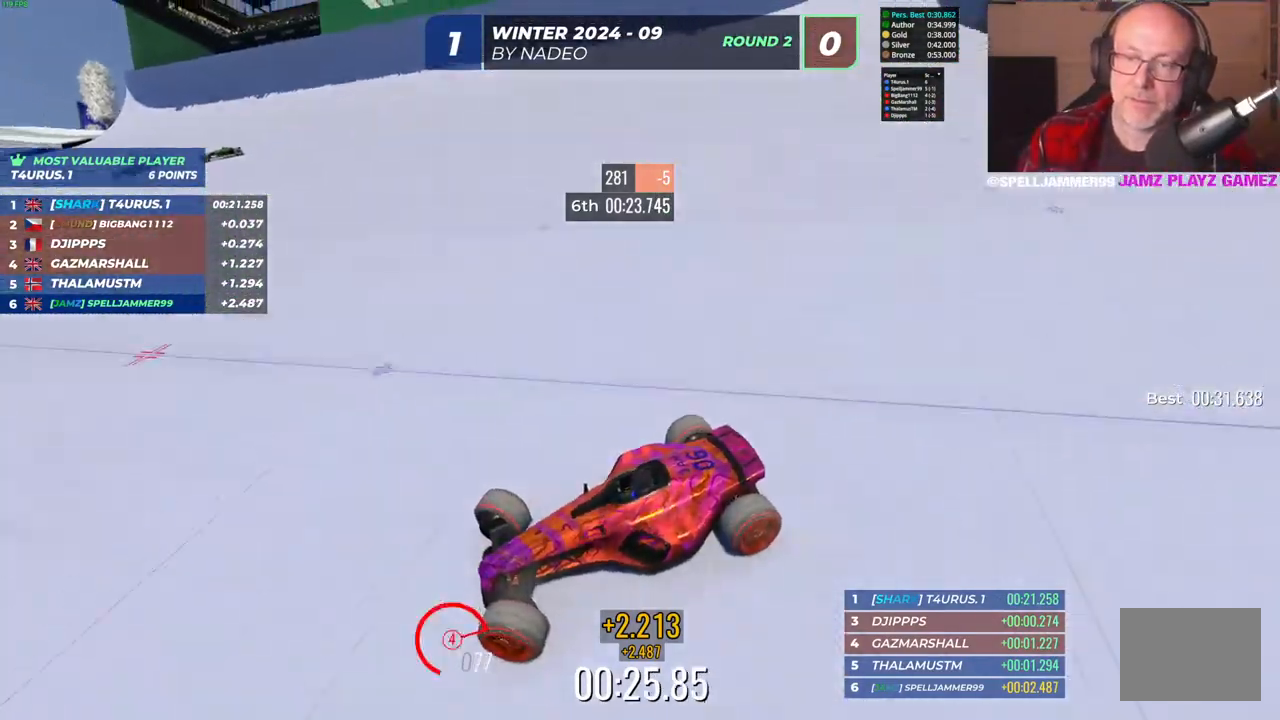
{"keys": ["right", "up"], "events": []}
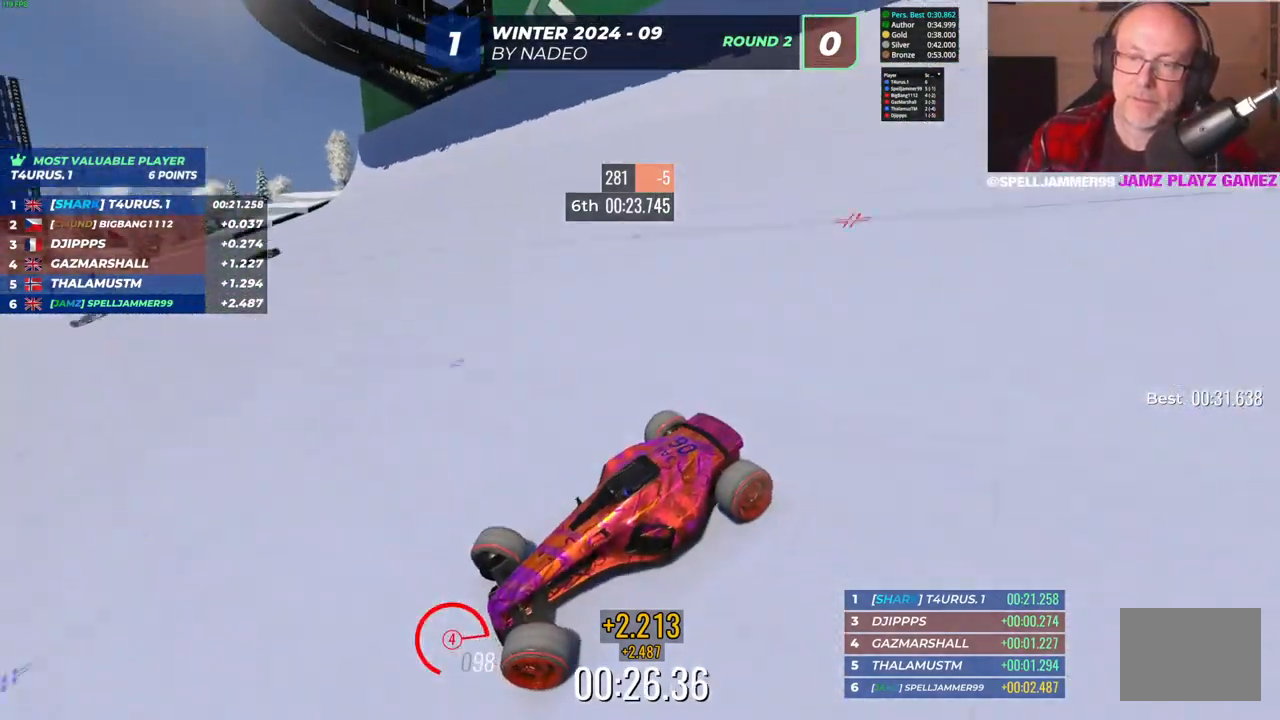
{"keys": ["right", "up"], "events": []}
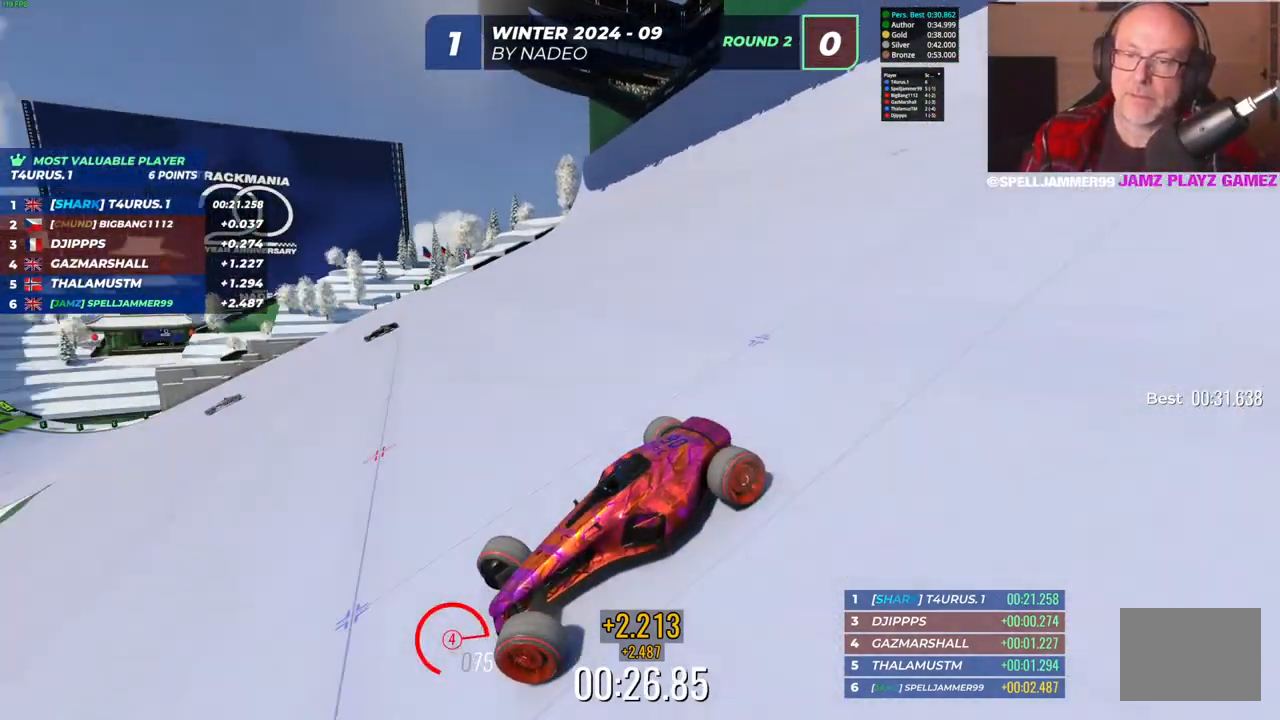
{"keys": ["right", "up"], "events": []}
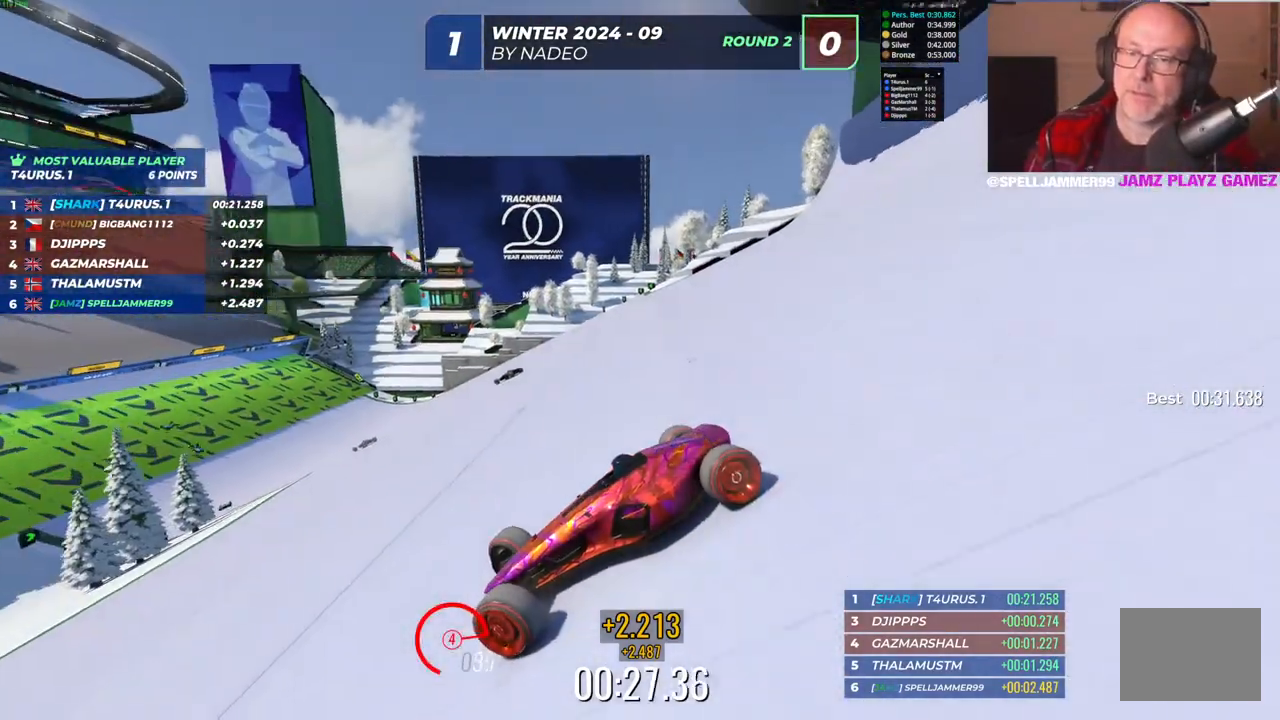
{"keys": ["right"], "events": [[350, "up", "up"]]}
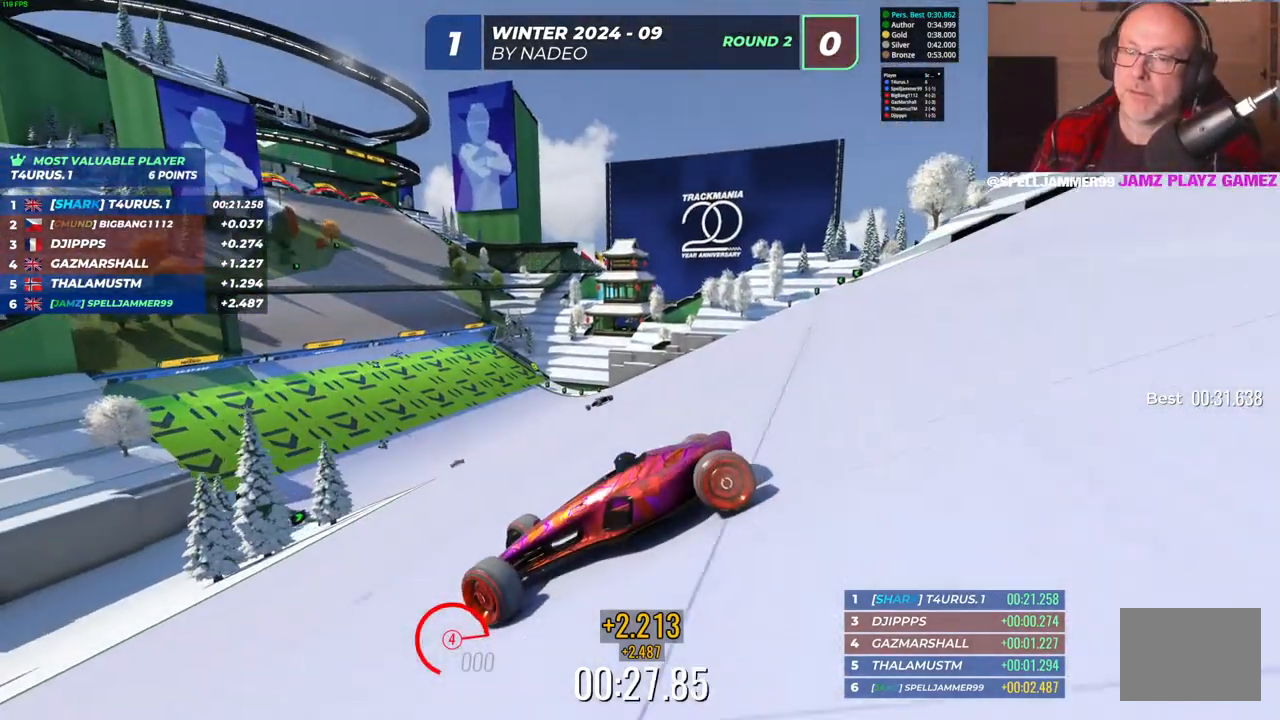
{"keys": ["right", "up"], "events": [[133, "up", "down"]]}
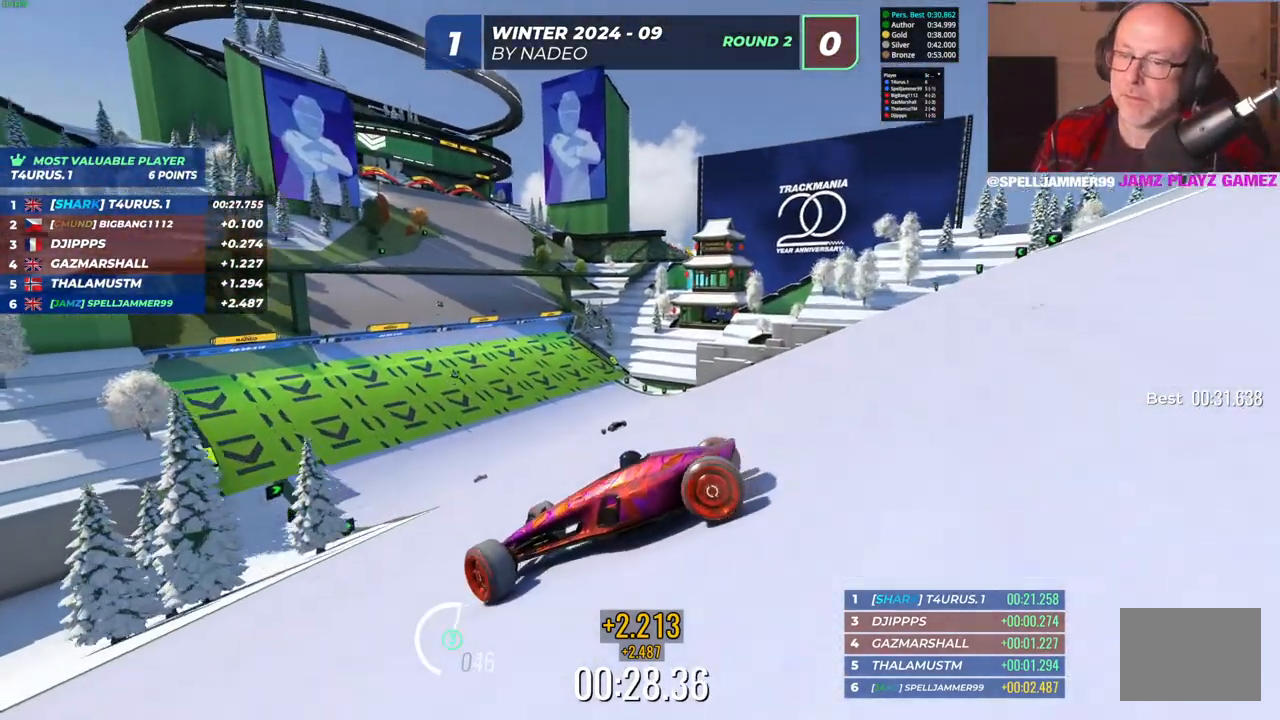
{"keys": ["right", "up"], "events": []}
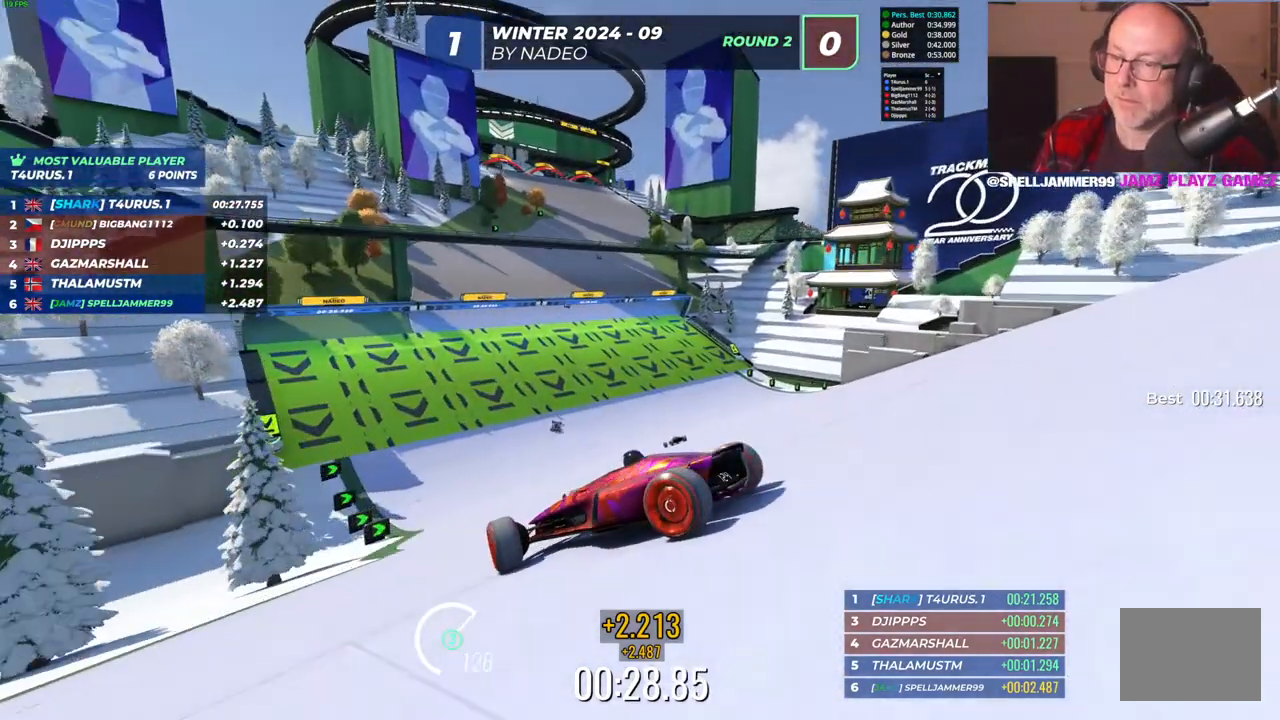
{"keys": ["right", "up"], "events": []}
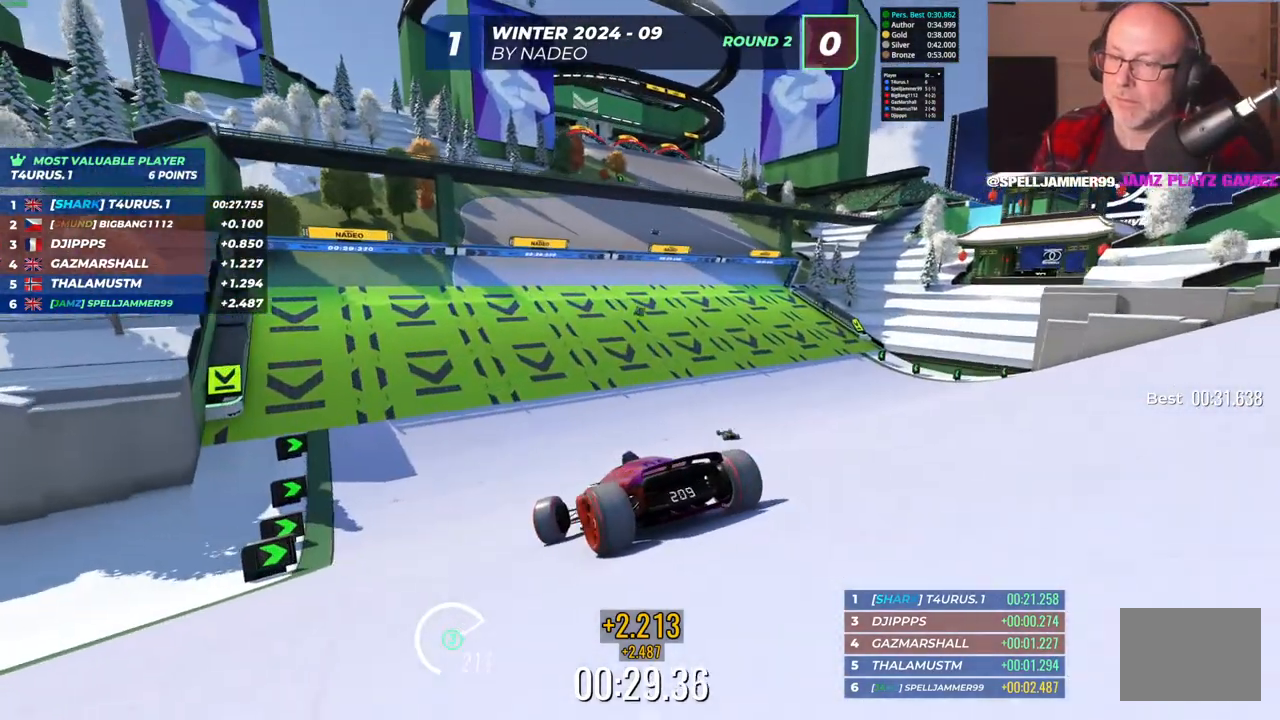
{"keys": ["up"], "events": [[67, "right", "up"], [100, "left", "down"], [417, "left", "up"]]}
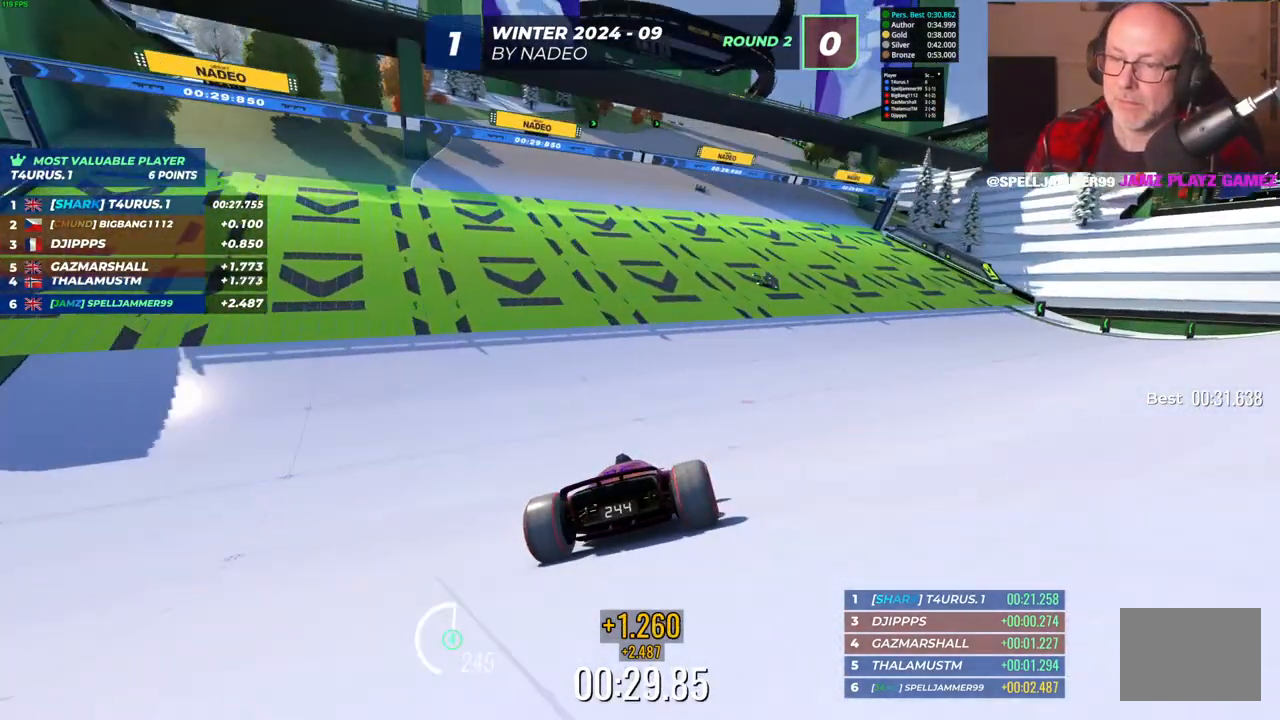
{"keys": ["up"], "events": [[67, "left", "down"], [183, "left", "up"]]}
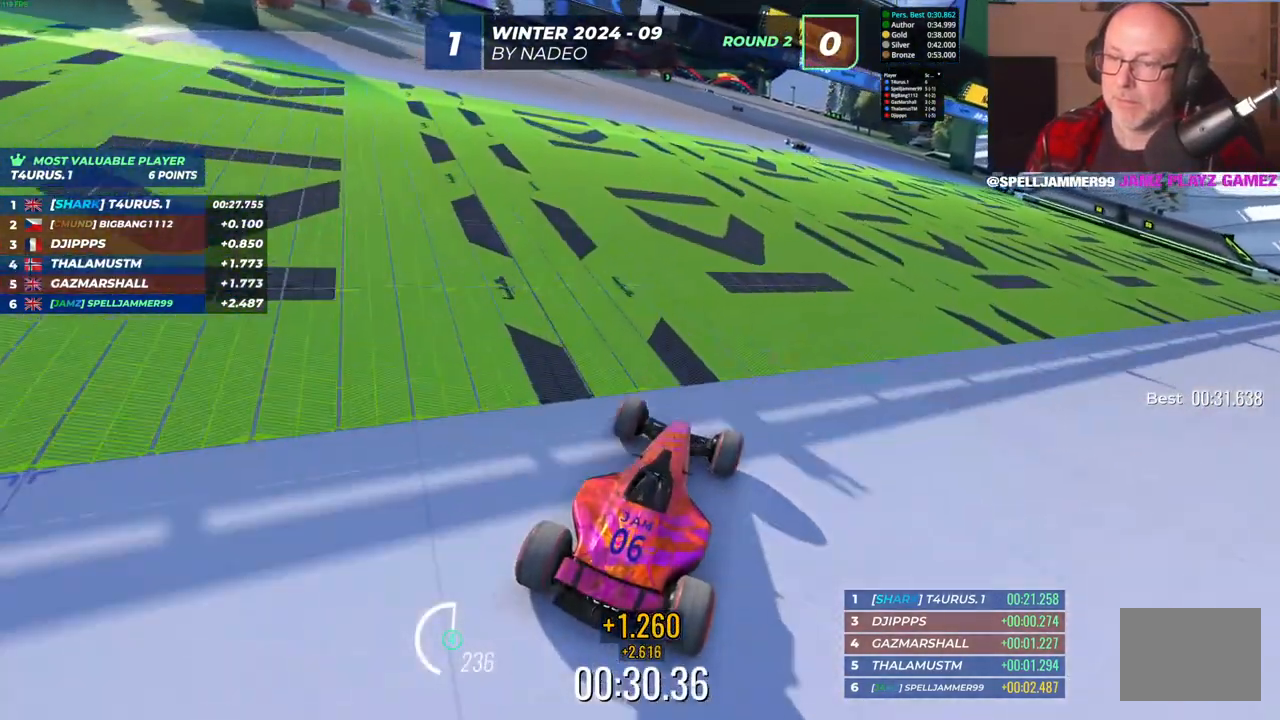
{"keys": ["left", "up"], "events": [[183, "left", "down"]]}
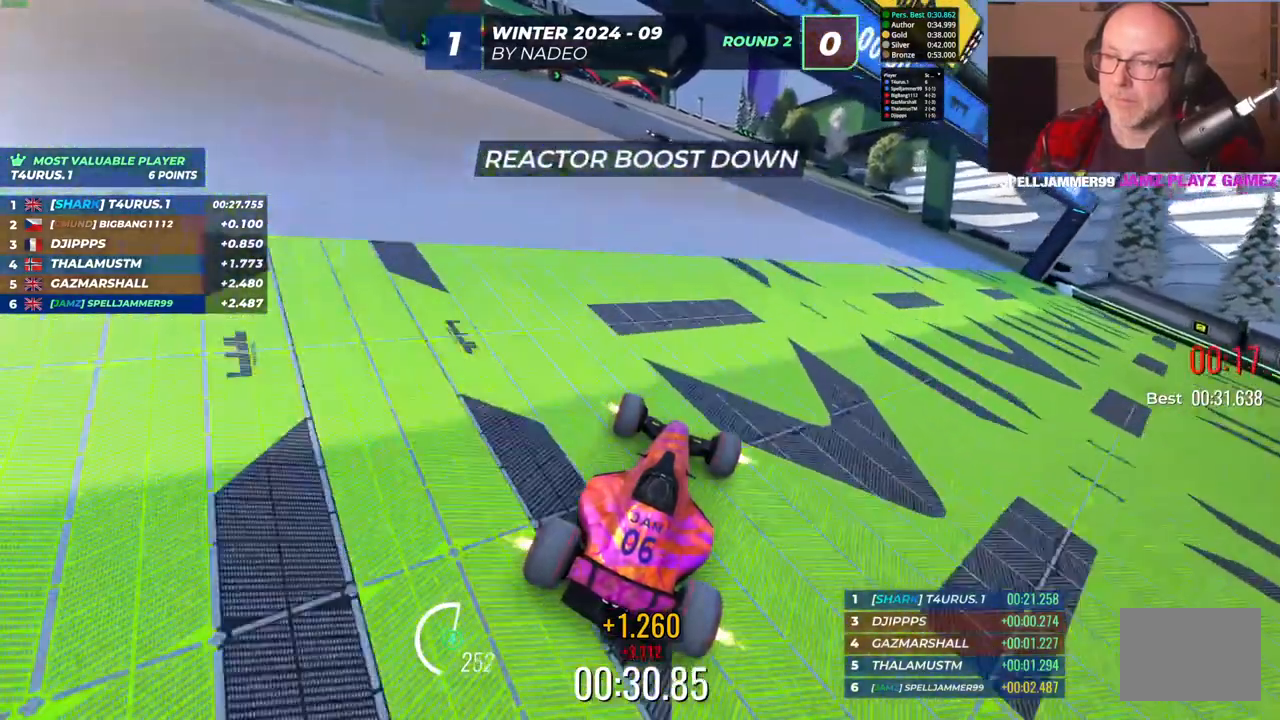
{"keys": ["up"], "events": [[350, "left", "up"]]}
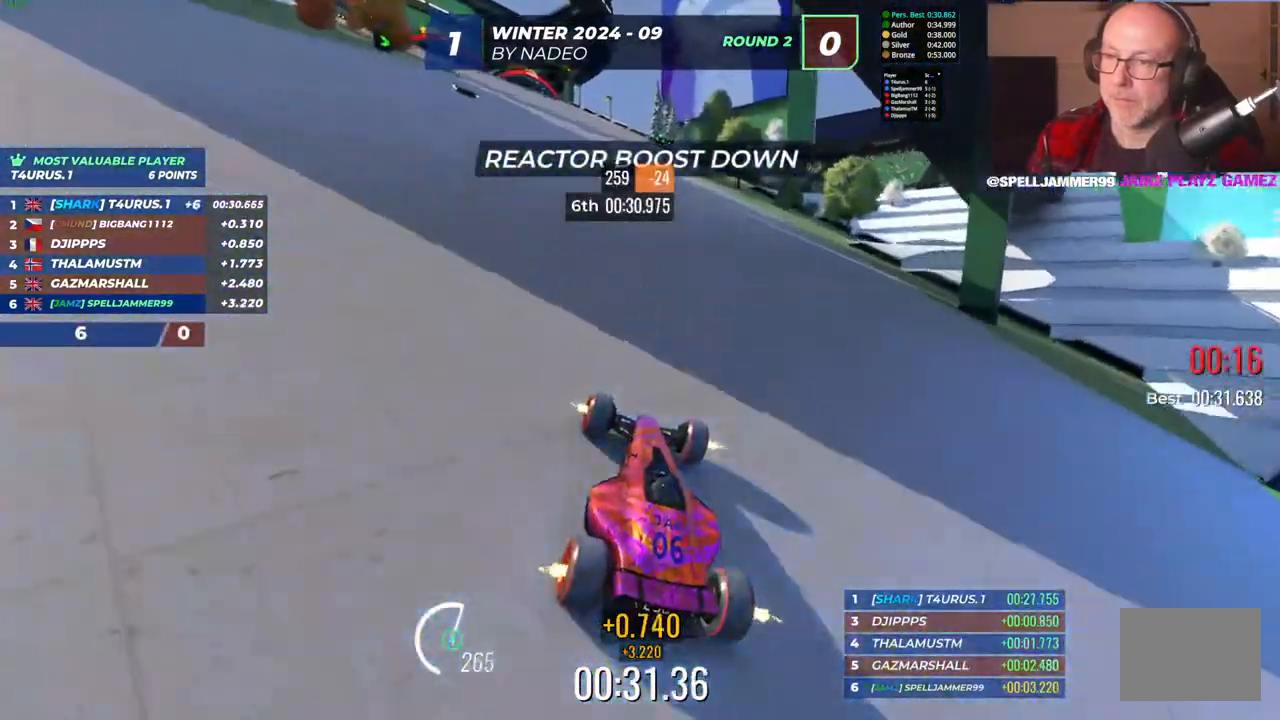
{"keys": ["left", "up"], "events": [[33, "left", "down"], [250, "left", "up"], [350, "left", "down"]]}
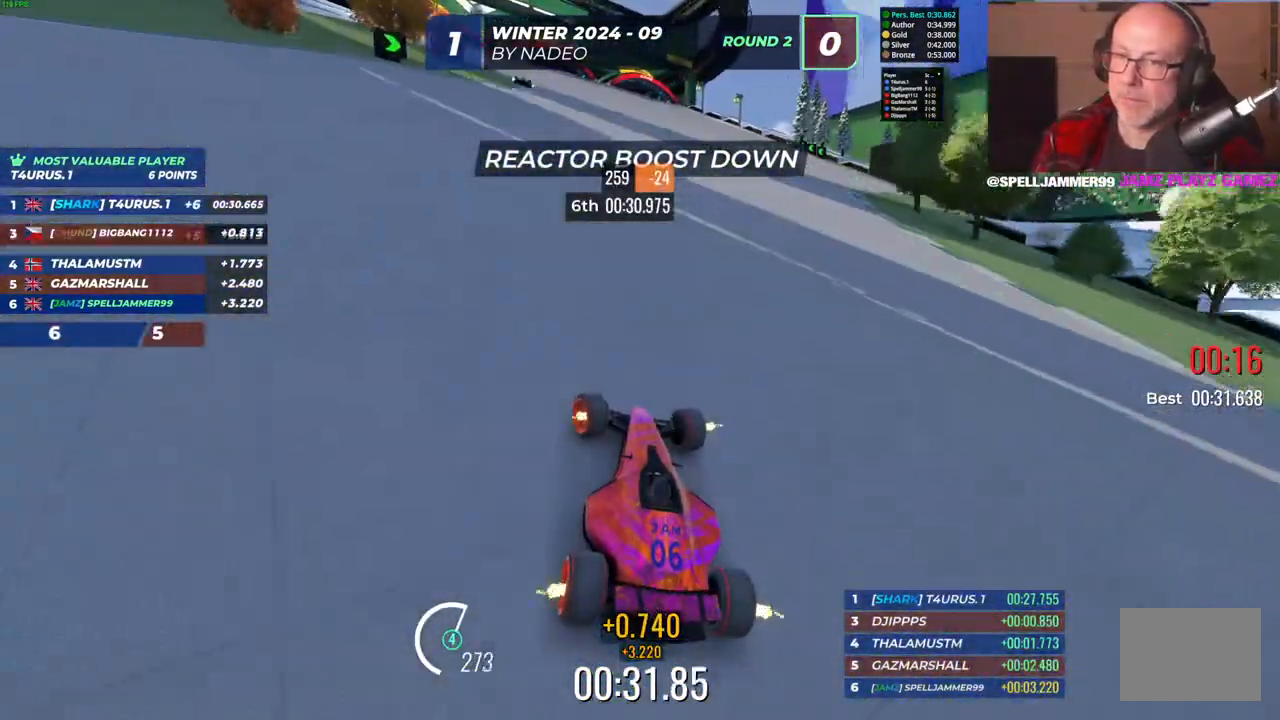
{"keys": ["up"], "events": [[67, "left", "up"]]}
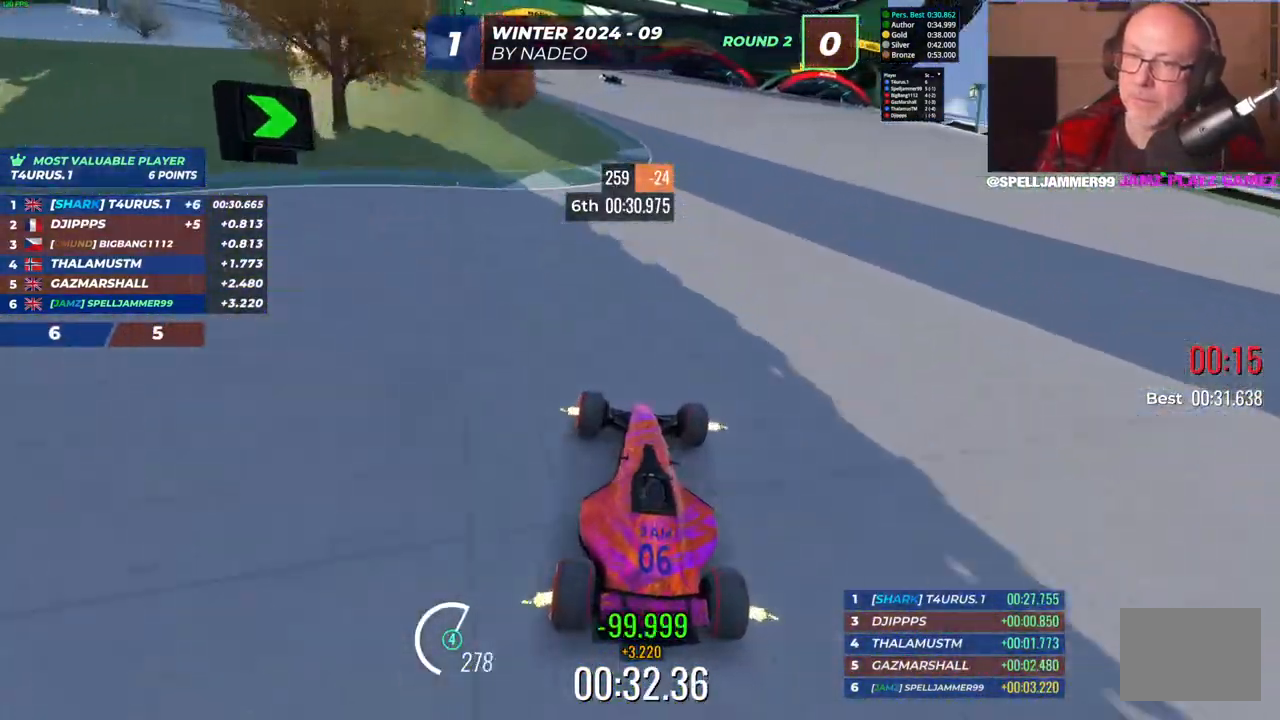
{"keys": ["left", "up"], "events": [[183, "left", "down"], [350, "left", "up"], [417, "left", "down"]]}
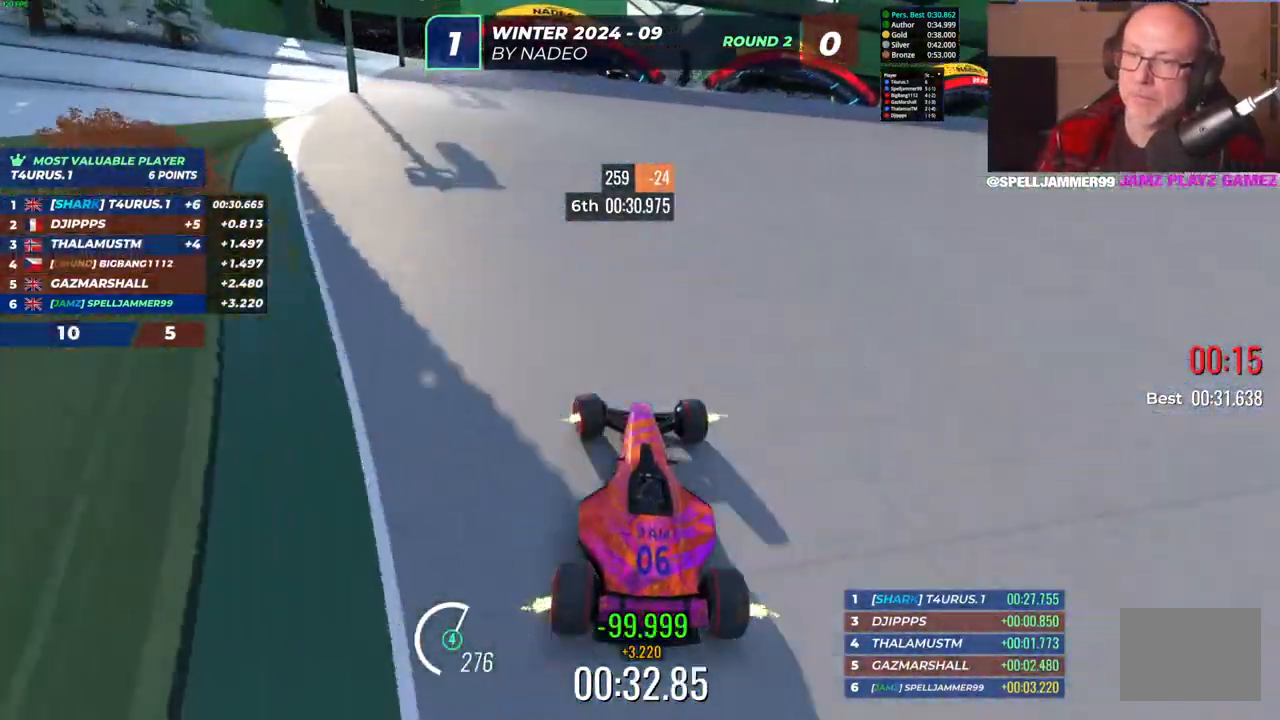
{"keys": ["up"], "events": [[67, "left", "up"], [367, "left", "down"], [500, "left", "up"]]}
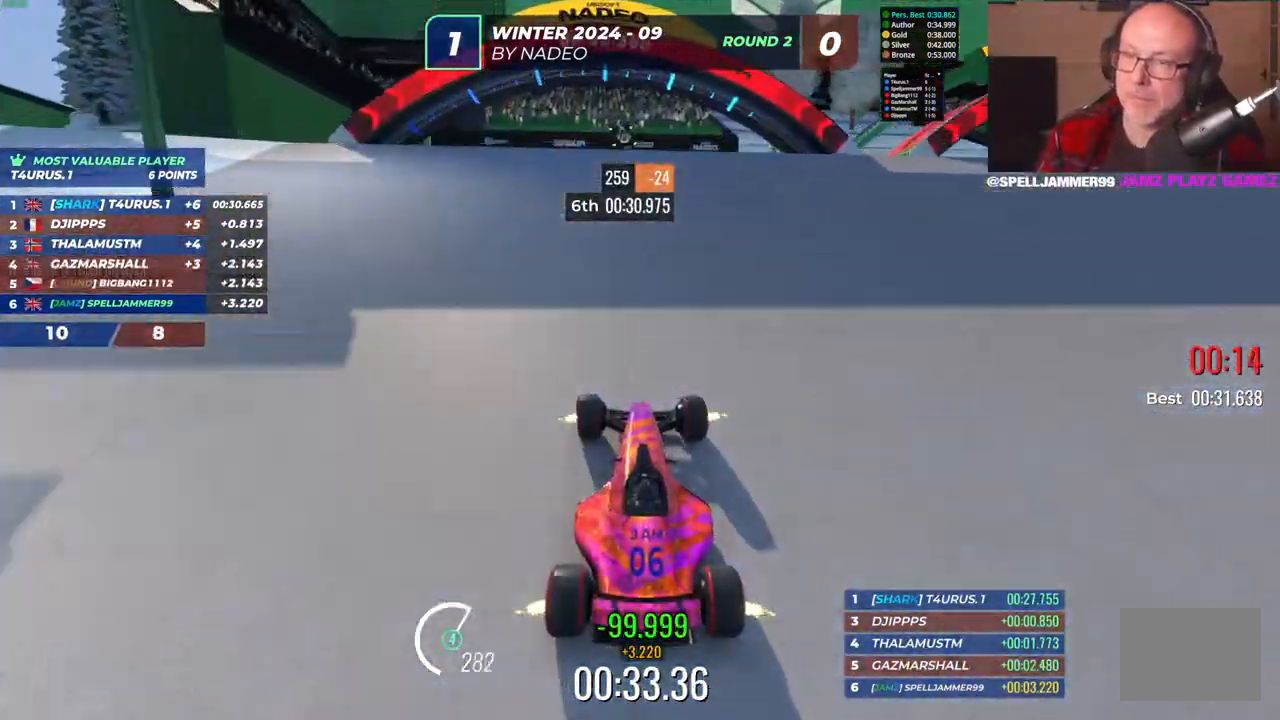
{"keys": [], "events": [[317, "up", "up"]]}
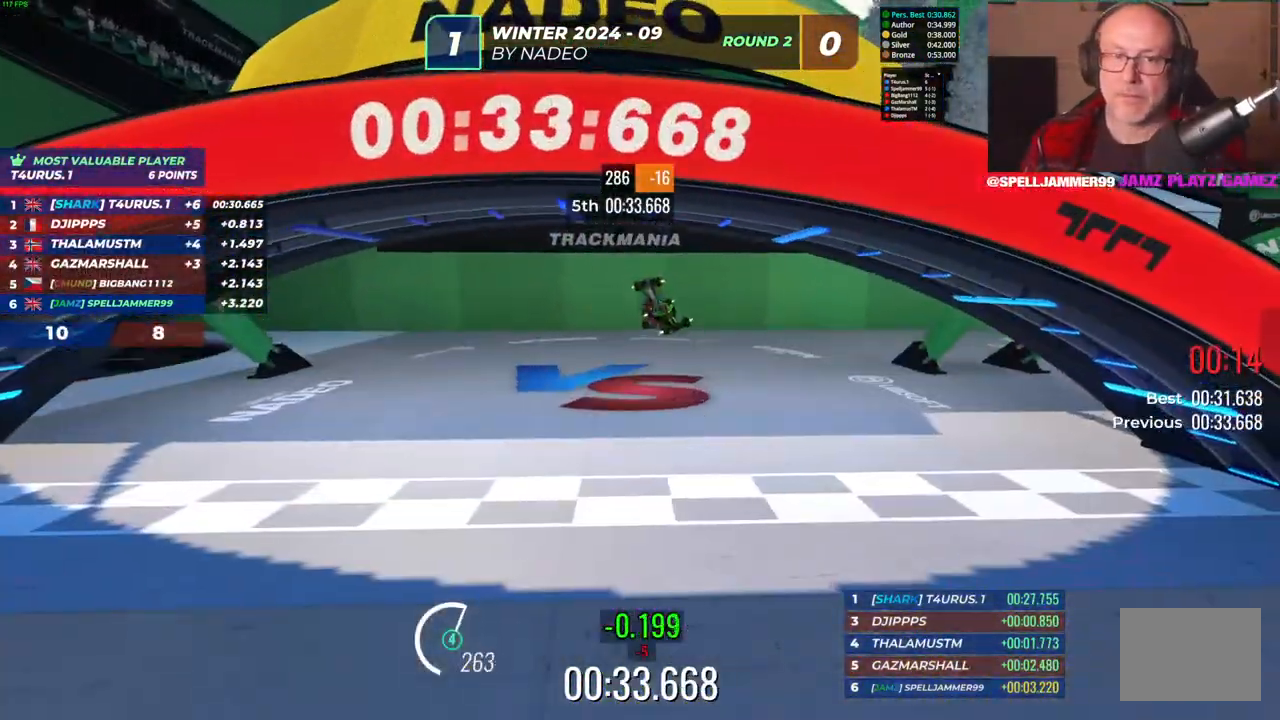
{"keys": [], "events": []}
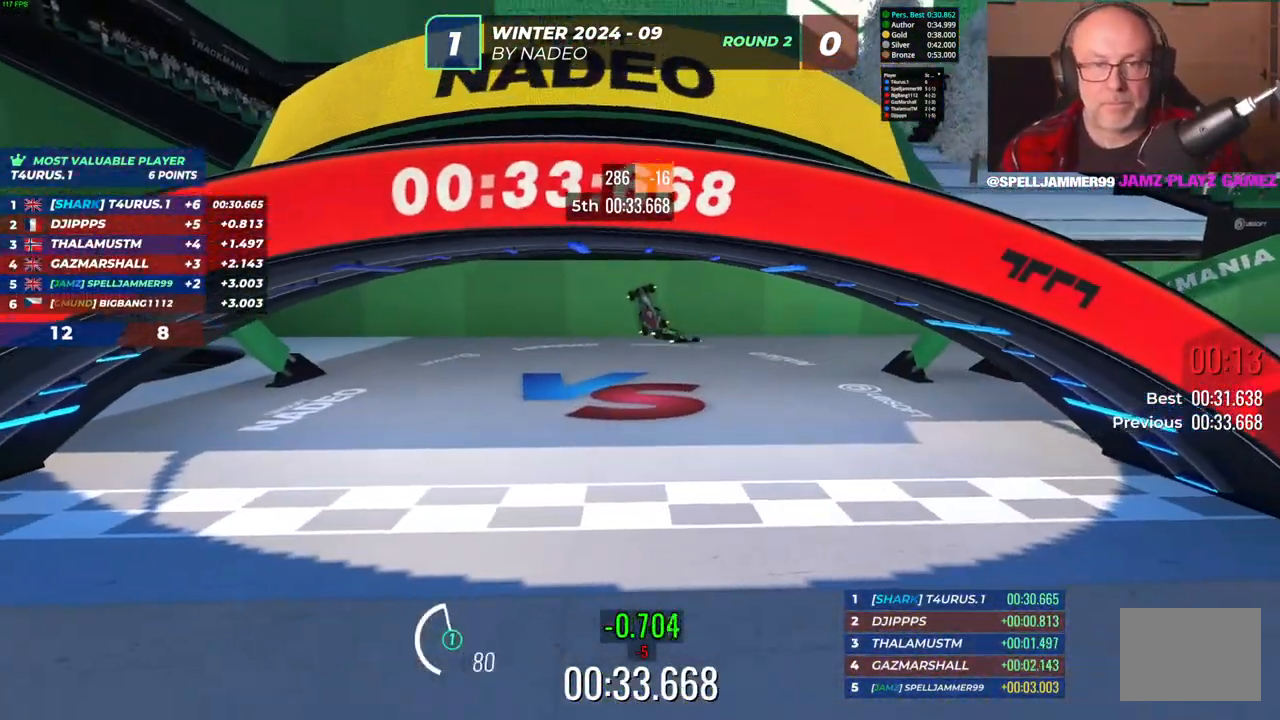
{"keys": [], "events": []}
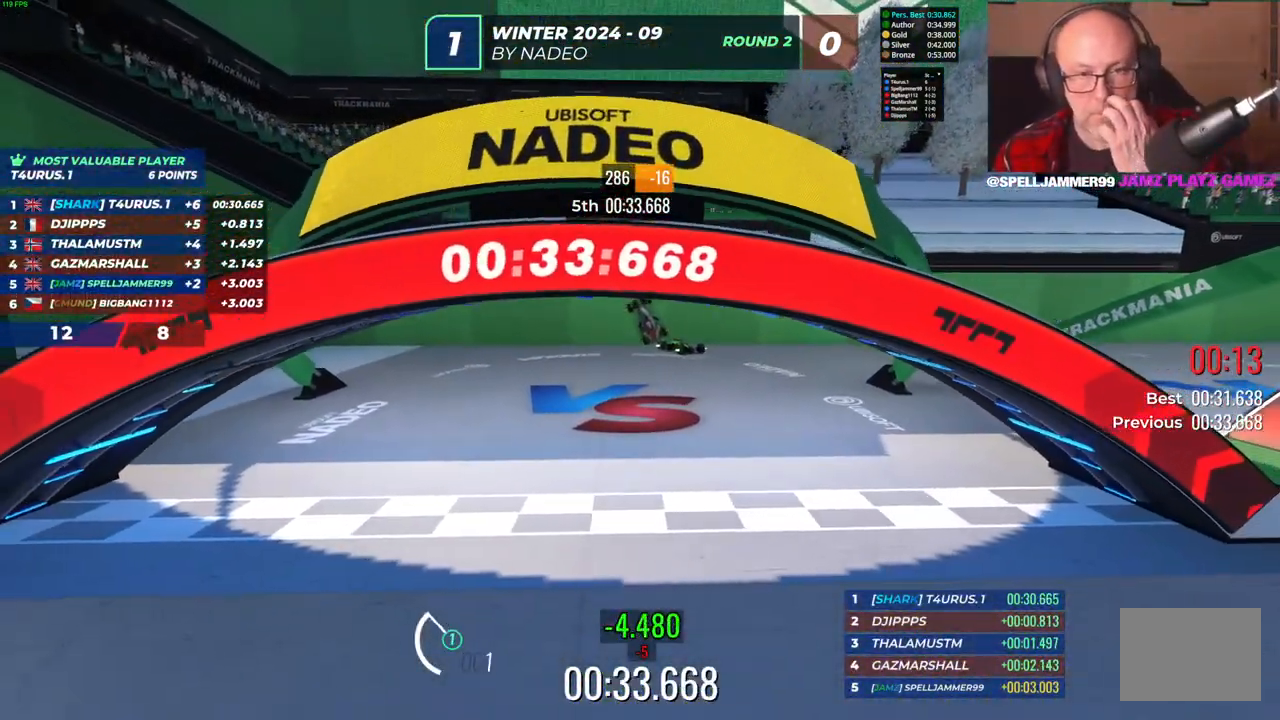
{"keys": [], "events": []}
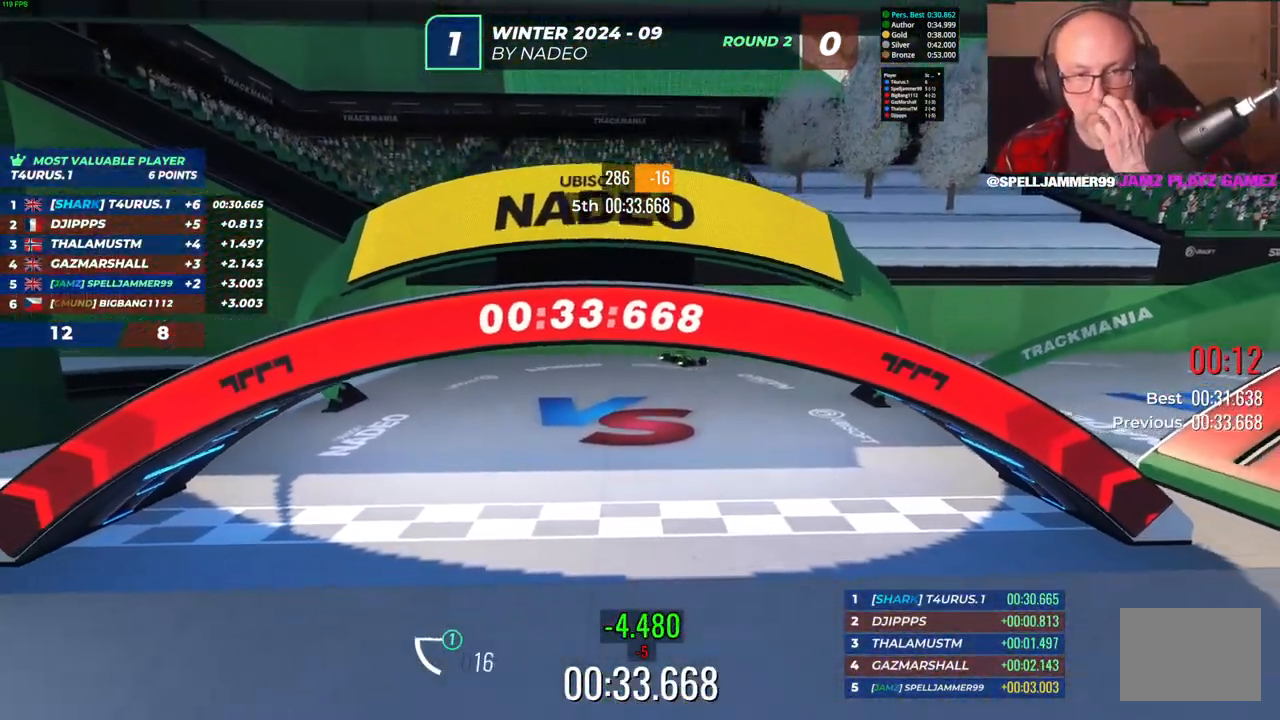
{"keys": [], "events": []}
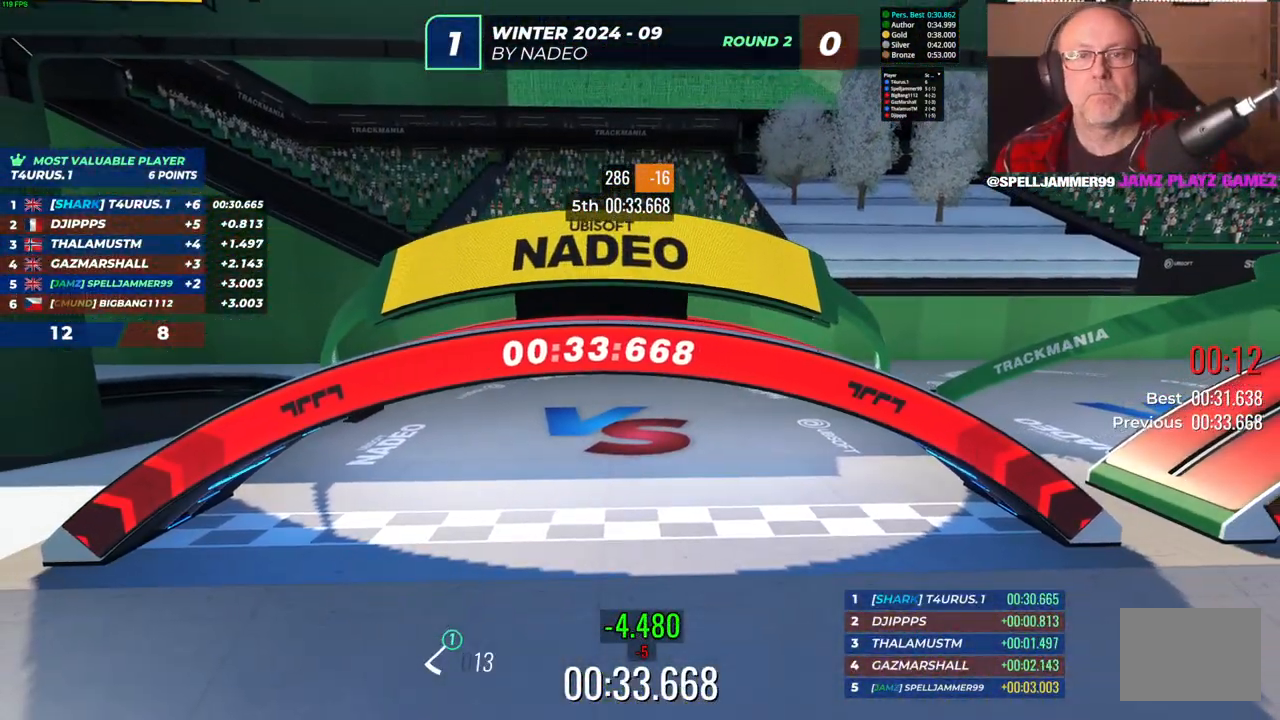
{"keys": [], "events": []}